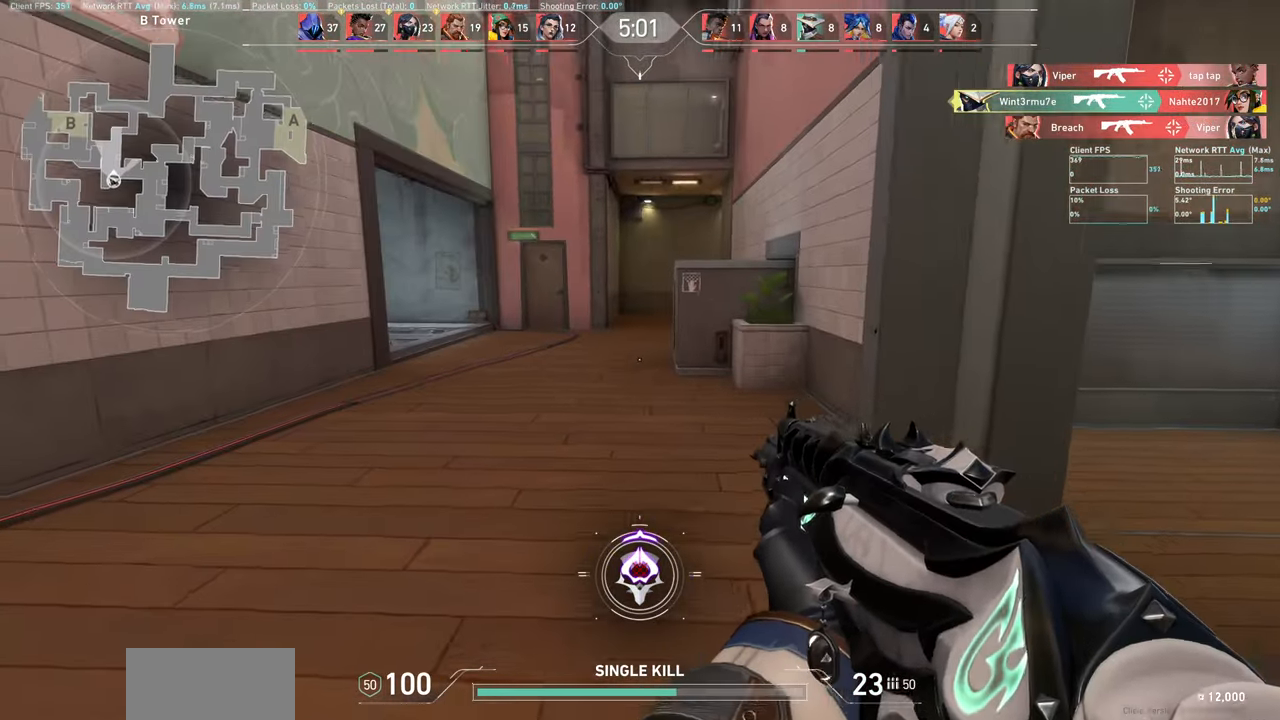
Gameplay with keyboard and mouse; each line is a JSON object with the keys and mouse buttons held at the frame after it. "events" lists presses ("down") and releases ("up") of "a", "ctrl", "d", "e", "q", "s", "shift", "space", "w", "mouse_left", "mouse_wheel", "mouse_right", "mouse_mb4" and "mouse_mb5" between this image and that frame as [ms after this image, input, new state], when the widget could be followed in between. "mouse_left", "mouse_wheel", "mouse_right", "mouse_mb4", "mouse_mb5" = the "left", "wheel", "right", "mb4", "mb5" buttons of the "mouse" list. No other keys are recorded. "wheel" means that the mouse wheel is clicked or scrolled. Not read: mouse_move.
{"keys": ["w"], "mouse": [], "events": [[217, "d", "up"]]}
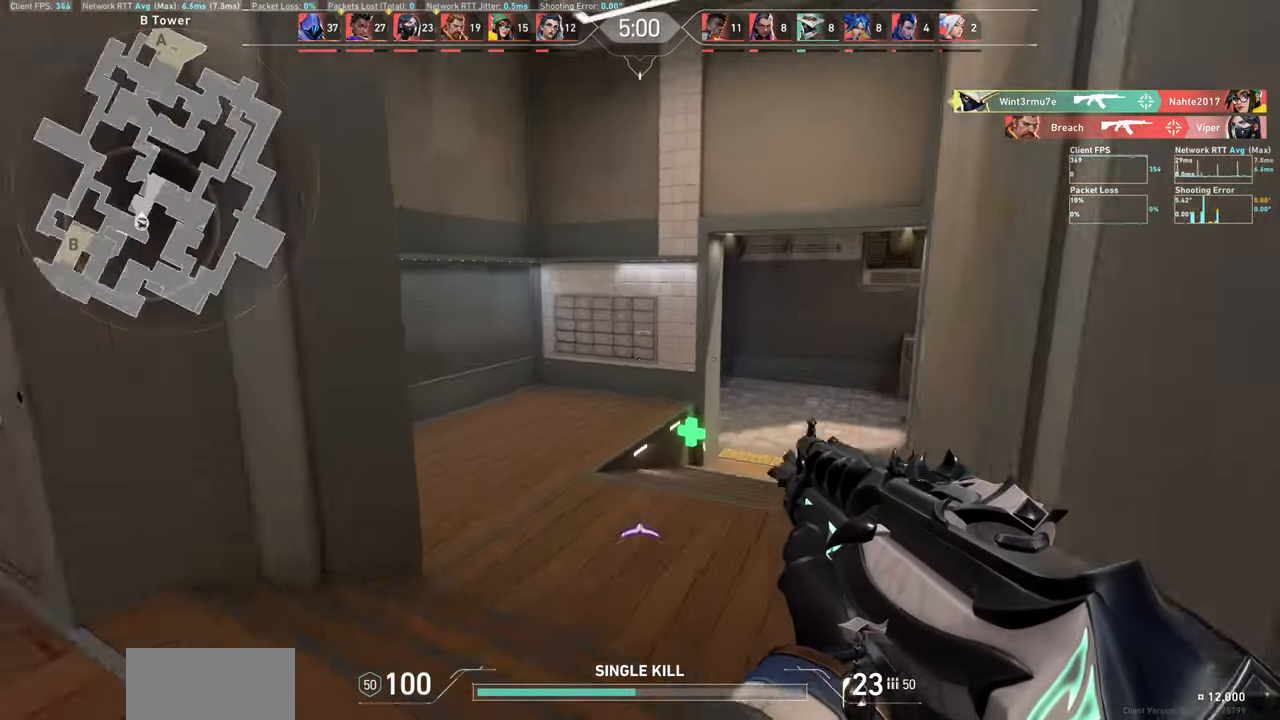
{"keys": ["a", "w"], "mouse": [], "events": [[500, "a", "down"]]}
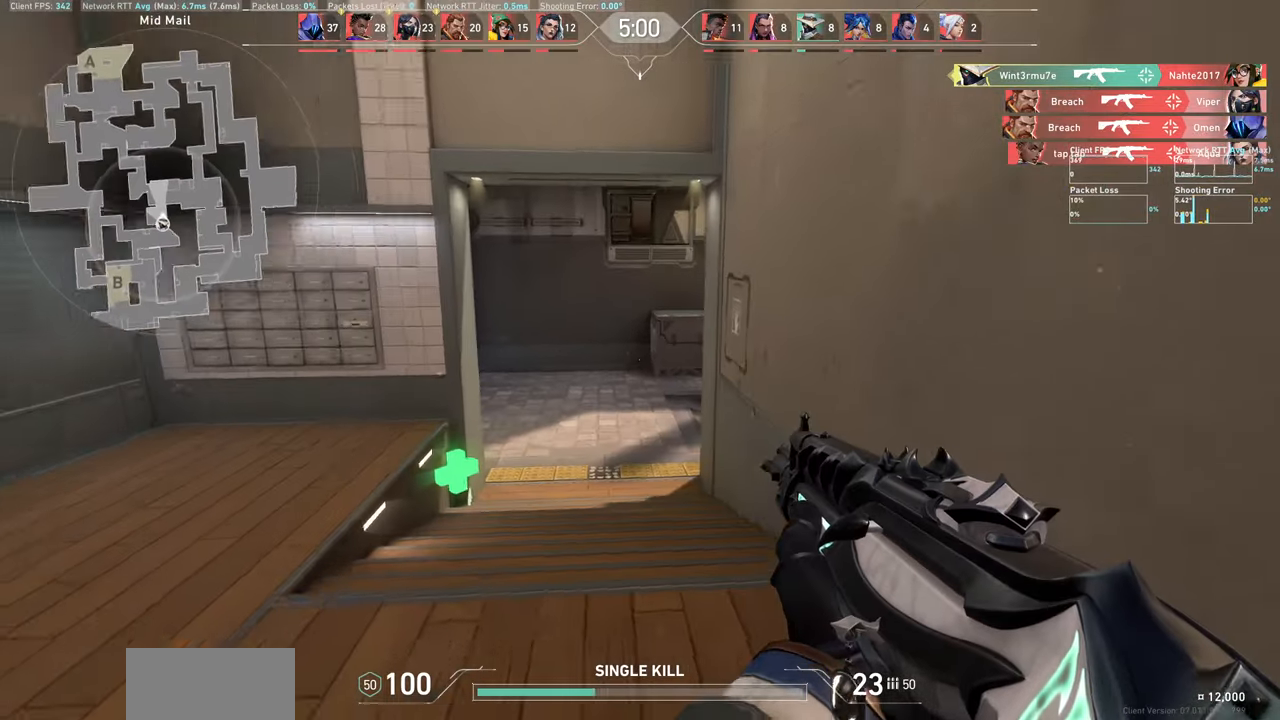
{"keys": ["w"], "mouse": [], "events": [[234, "a", "up"]]}
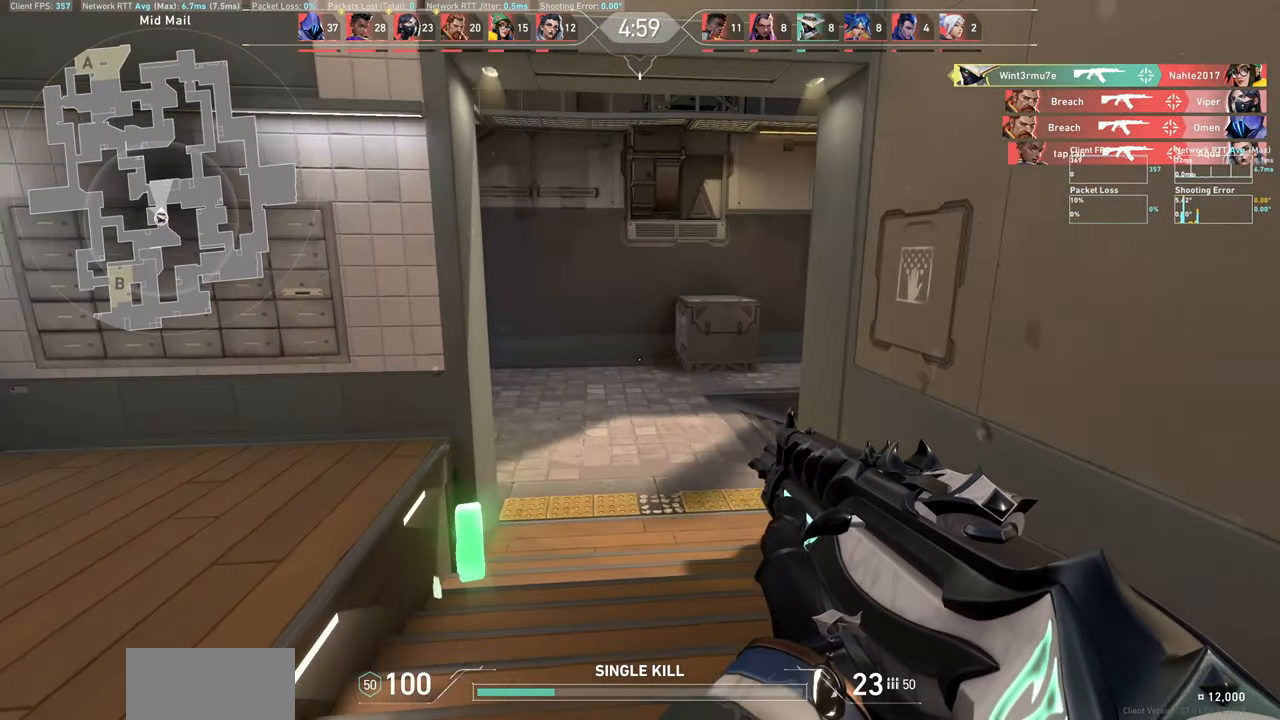
{"keys": ["a", "w"], "mouse": [], "events": [[250, "a", "down"]]}
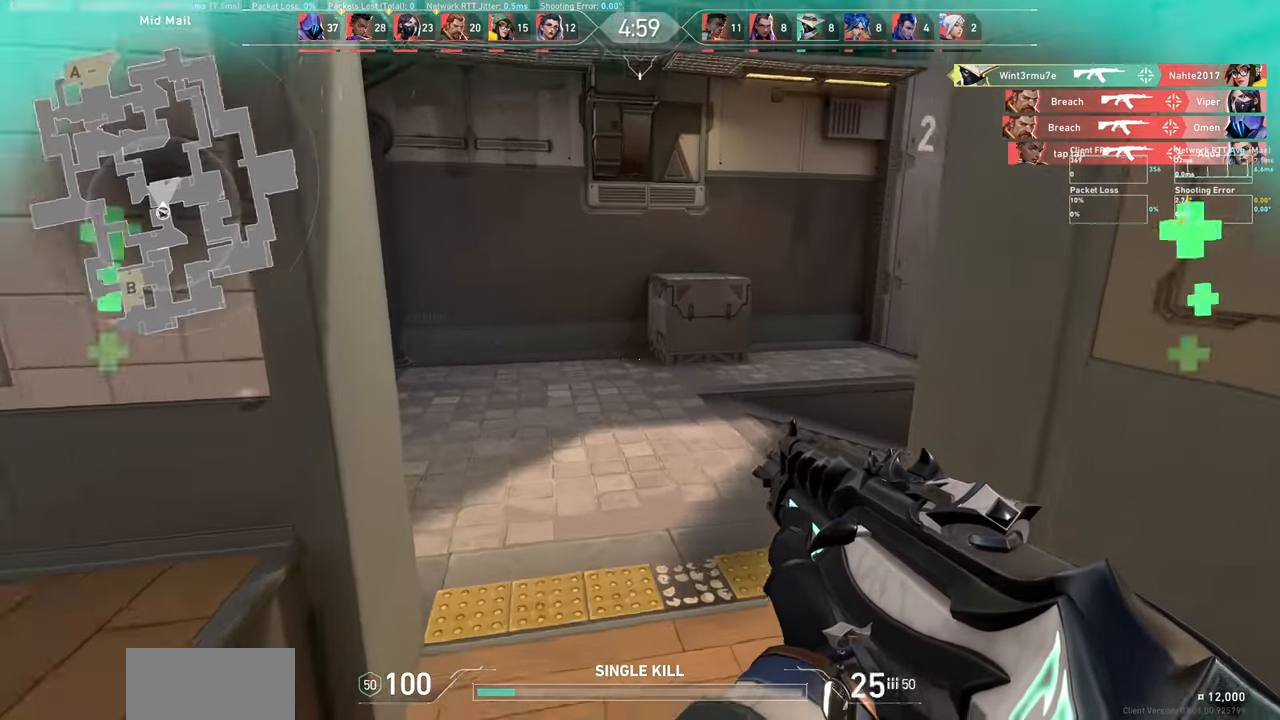
{"keys": ["a"], "mouse": [], "events": [[167, "w", "up"], [250, "a", "up"], [434, "a", "down"]]}
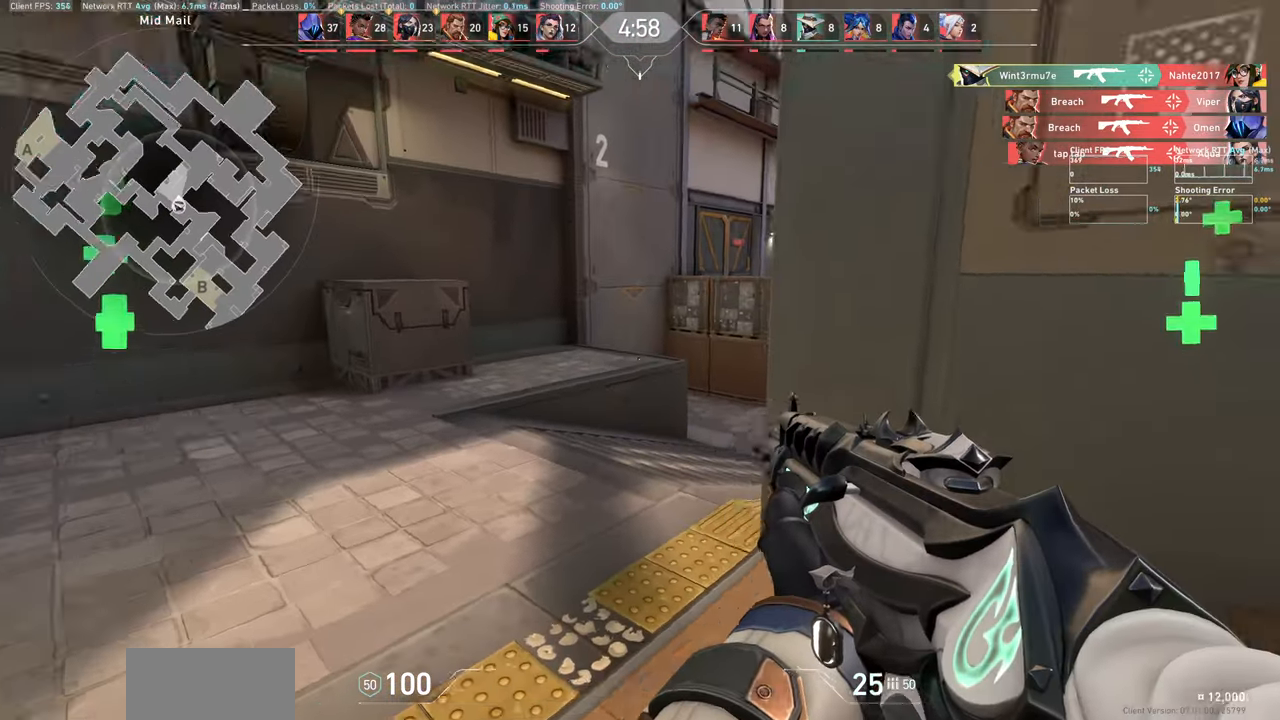
{"keys": ["a"], "mouse": [], "events": [[17, "w", "down"], [467, "w", "up"]]}
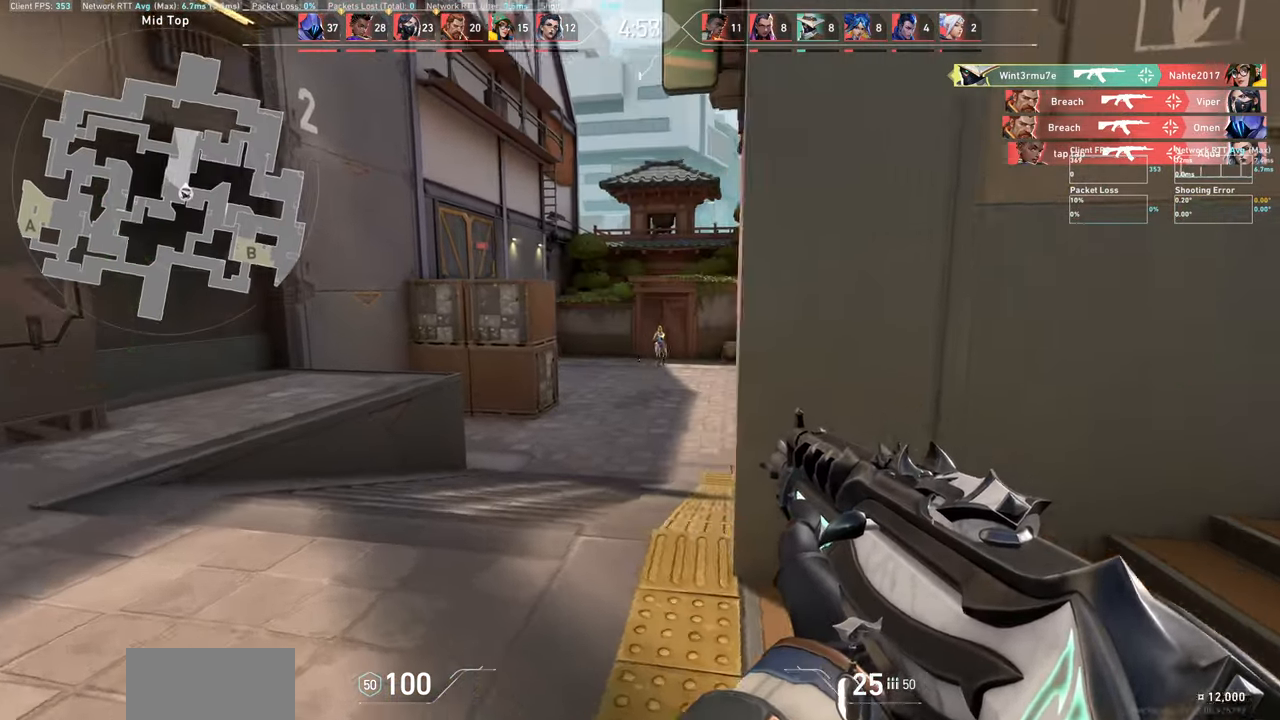
{"keys": [], "mouse": ["left"], "events": [[34, "a", "up"], [217, "d", "down"], [467, "mouse_left", "down"], [500, "d", "up"]]}
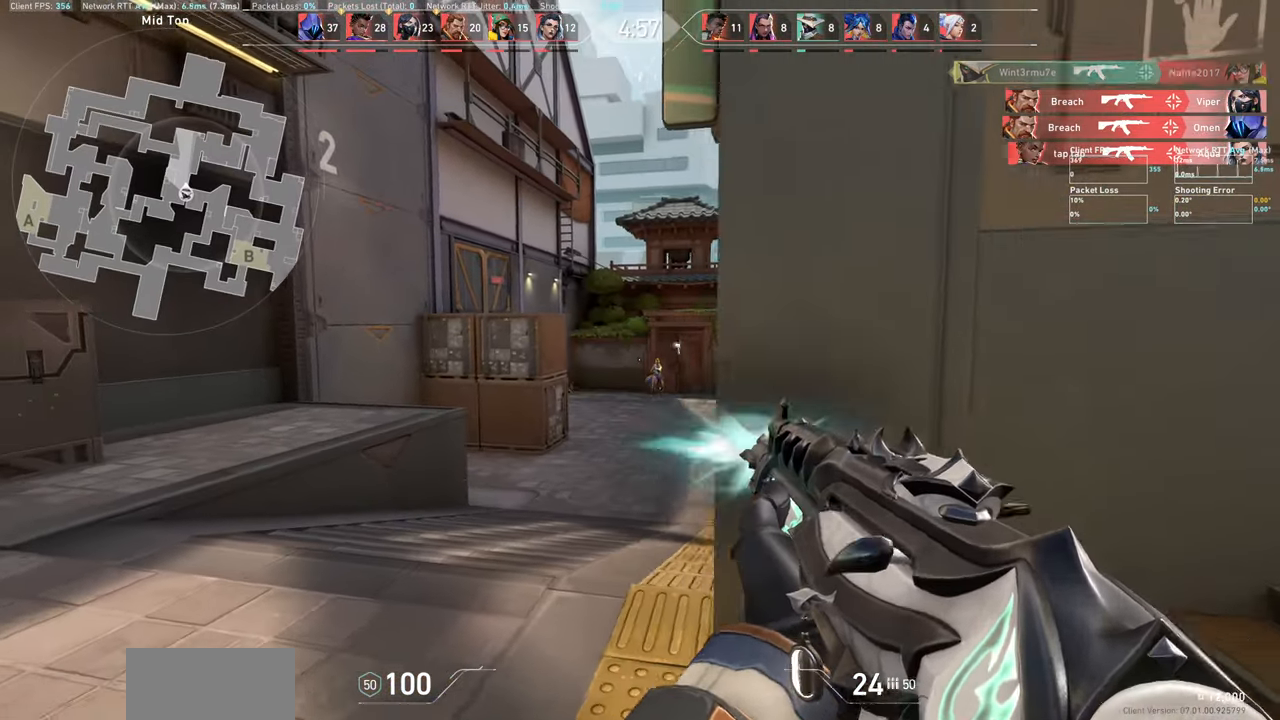
{"keys": [], "mouse": [], "events": [[150, "a", "down"], [150, "mouse_left", "up"], [434, "a", "up"]]}
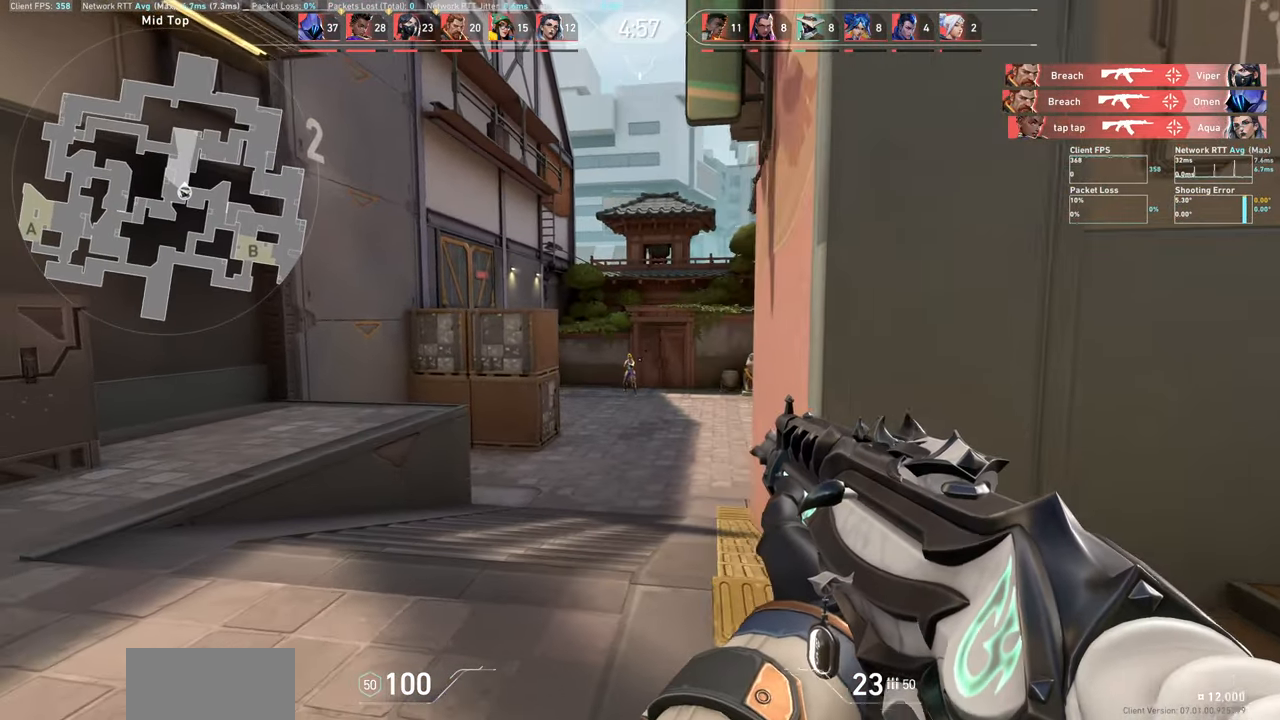
{"keys": [], "mouse": [], "events": [[84, "mouse_left", "down"], [134, "d", "down"], [267, "mouse_left", "up"], [367, "d", "up"]]}
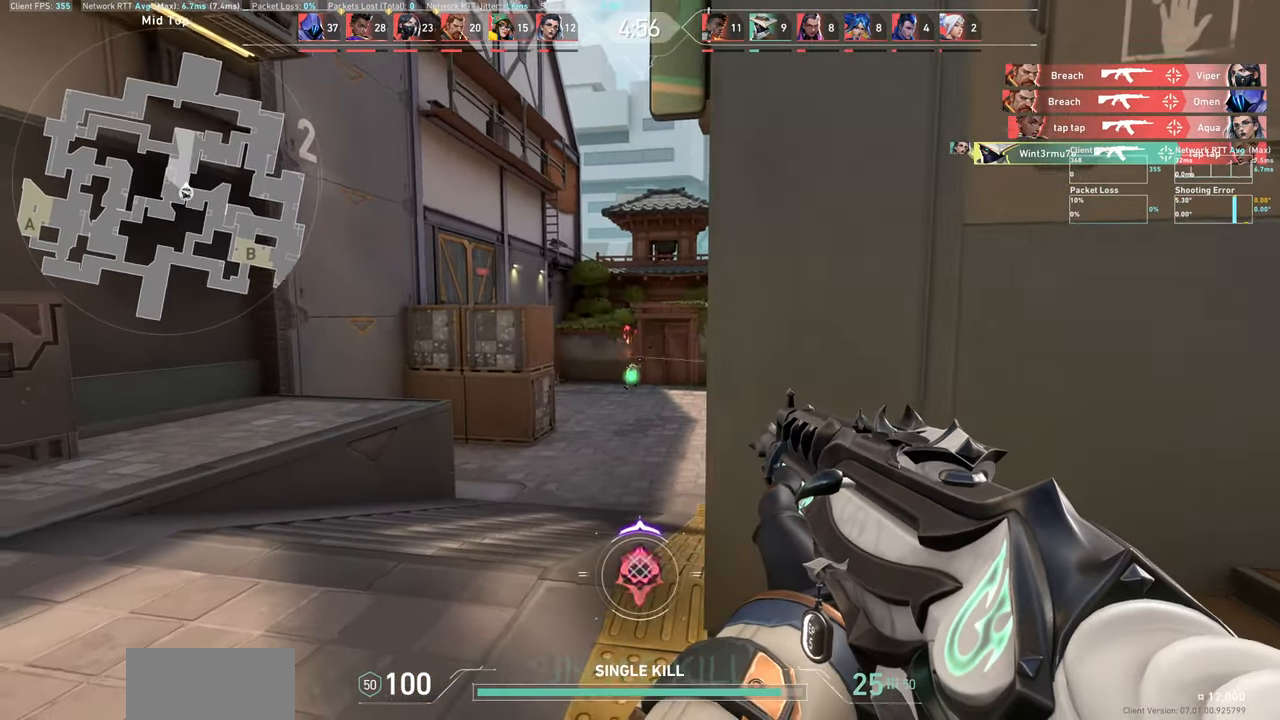
{"keys": ["d"], "mouse": [], "events": [[67, "d", "down"]]}
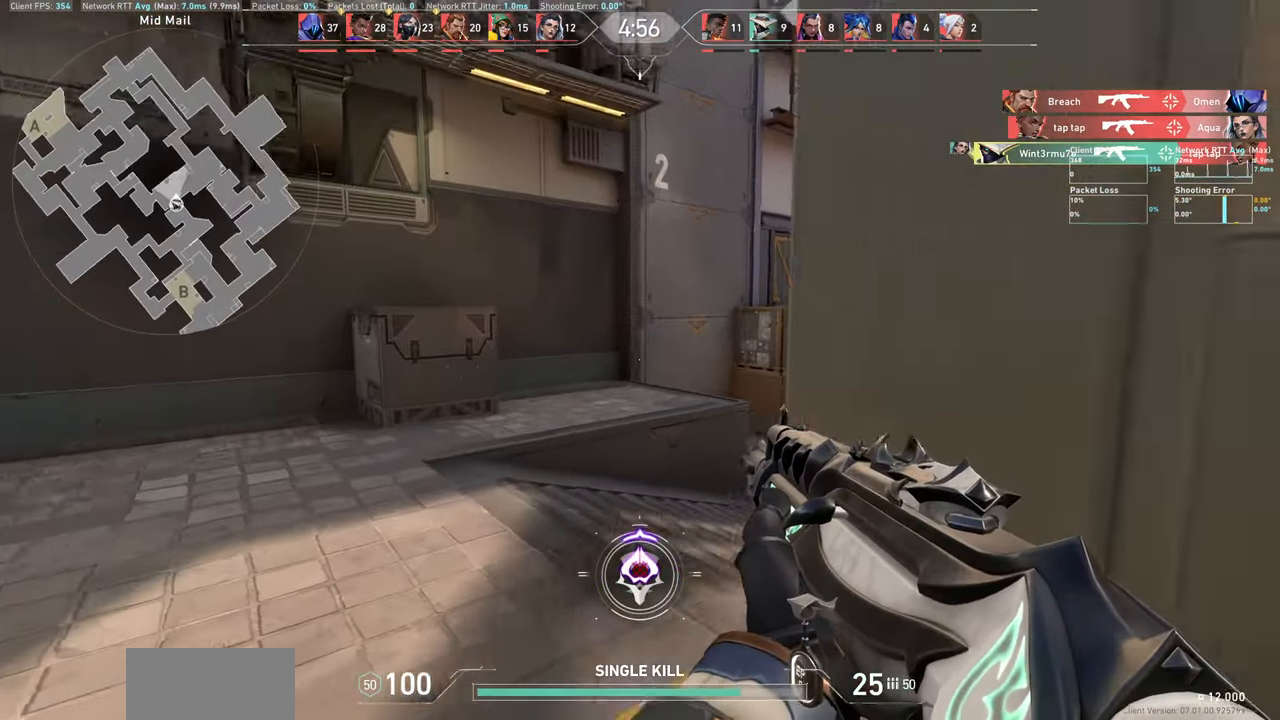
{"keys": ["w"], "mouse": [], "events": [[217, "d", "up"], [417, "w", "down"]]}
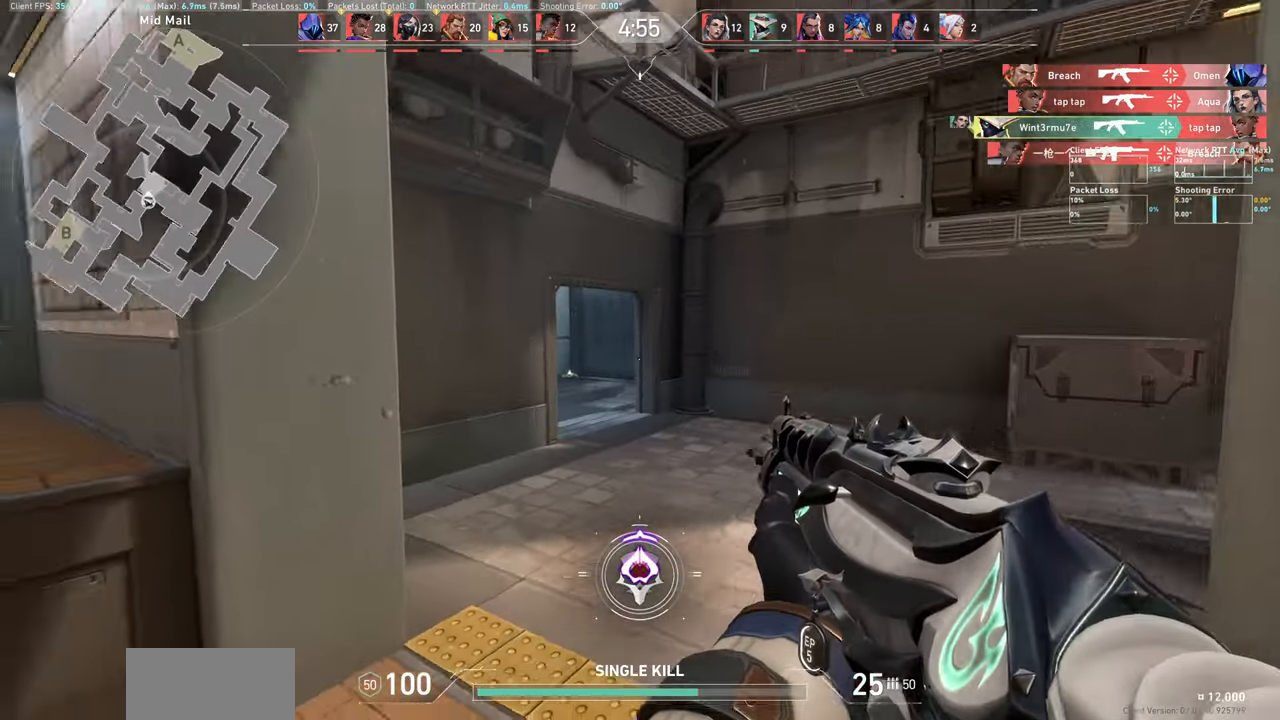
{"keys": ["a"], "mouse": [], "events": [[266, "w", "up"], [500, "a", "down"]]}
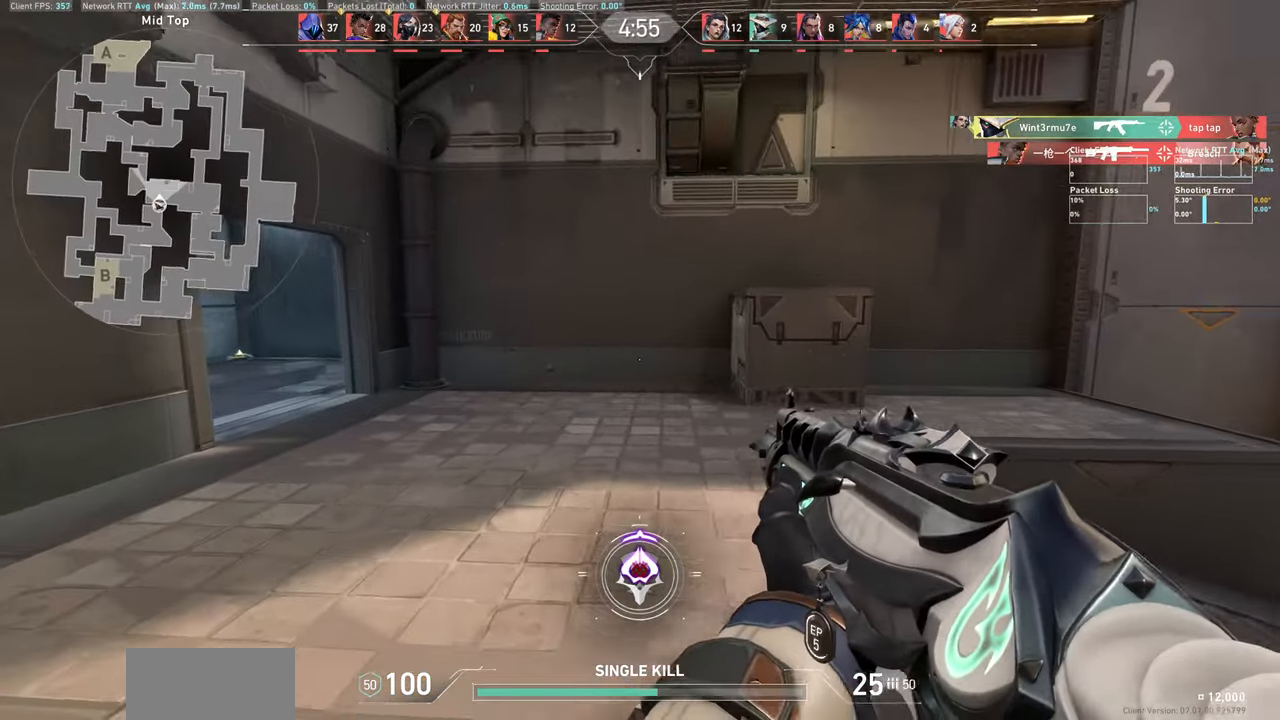
{"keys": ["a", "w"], "mouse": [], "events": [[66, "w", "down"]]}
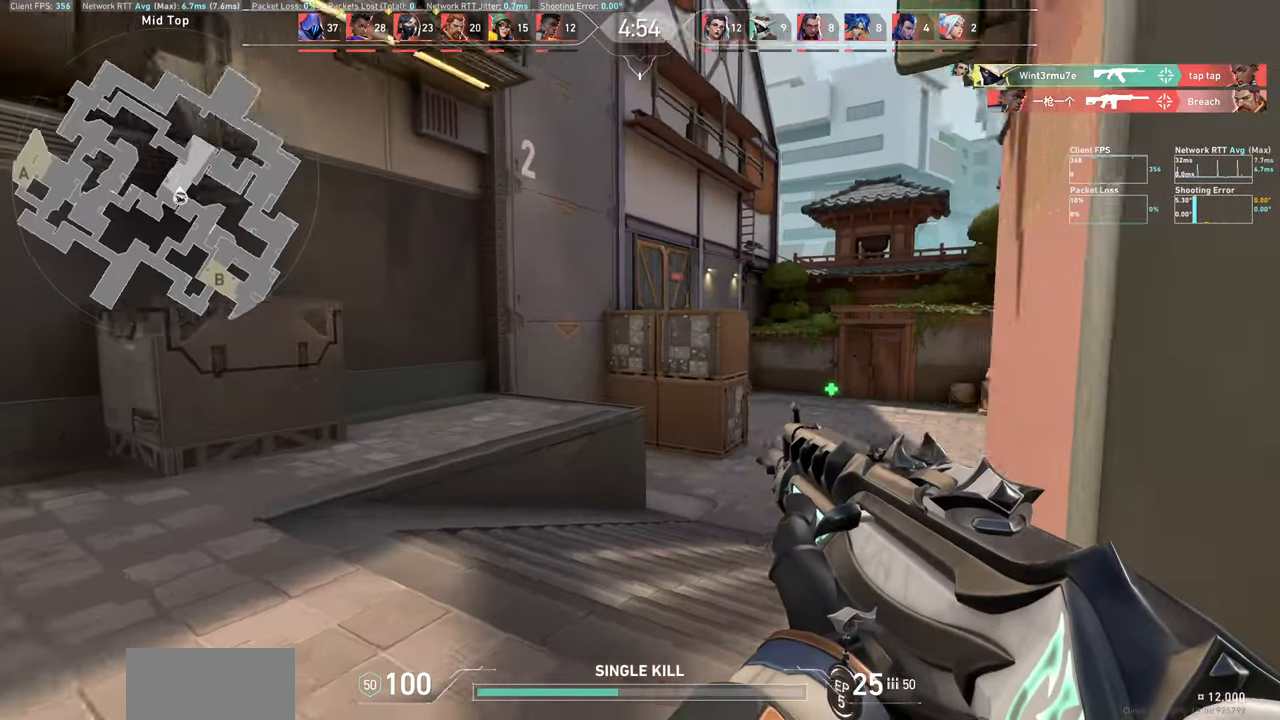
{"keys": ["w"], "mouse": [], "events": [[266, "a", "up"]]}
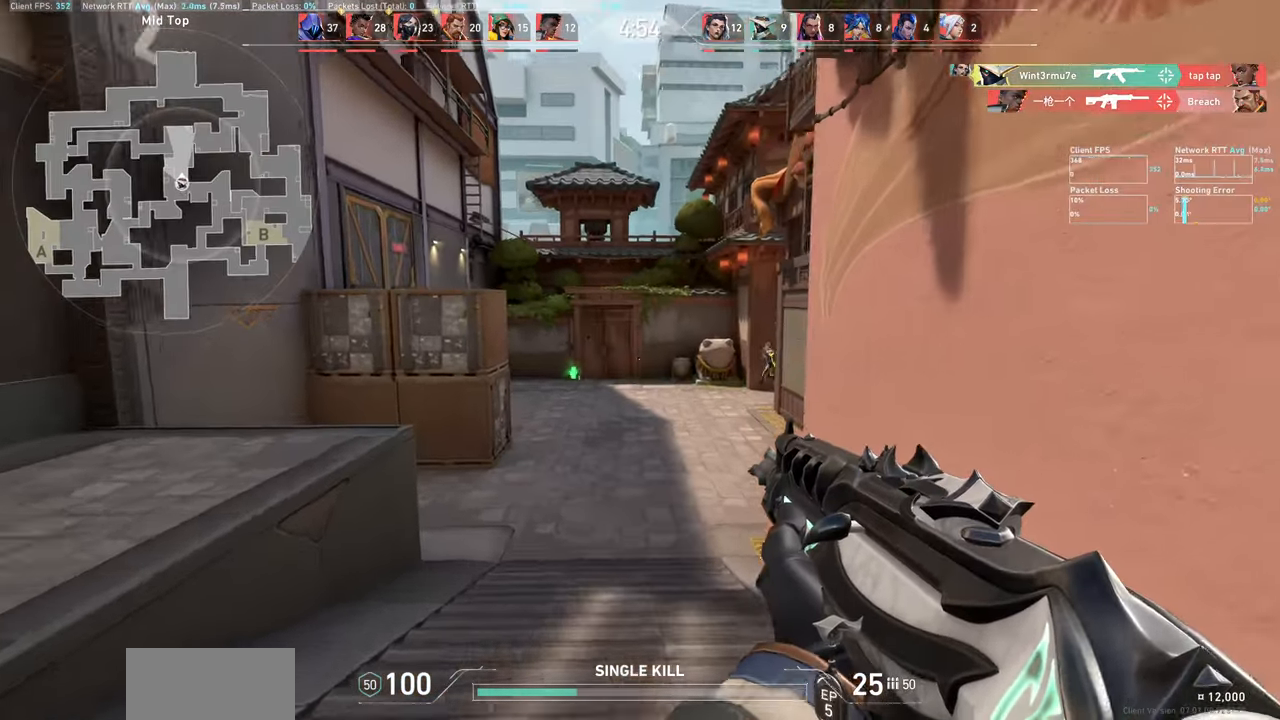
{"keys": ["a"], "mouse": [], "events": [[233, "a", "down"], [483, "w", "up"]]}
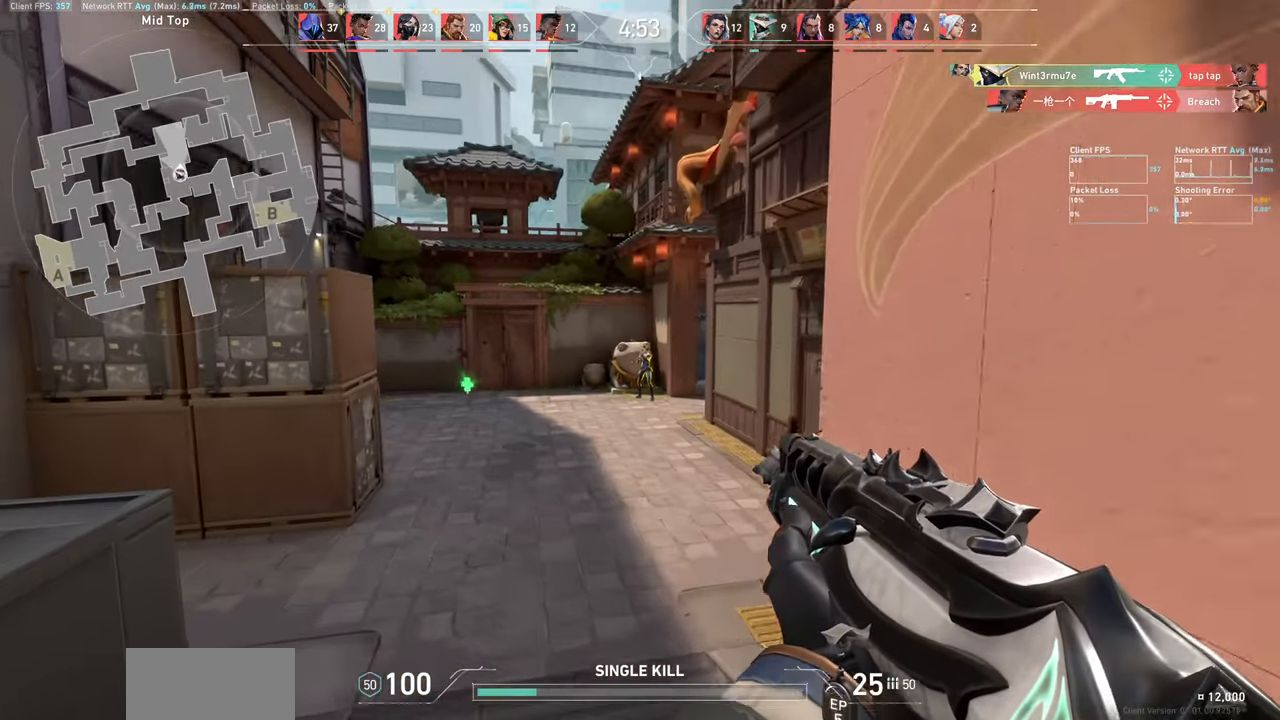
{"keys": ["d"], "mouse": [], "events": [[116, "a", "up"], [233, "d", "down"], [233, "mouse_left", "down"], [416, "mouse_left", "up"]]}
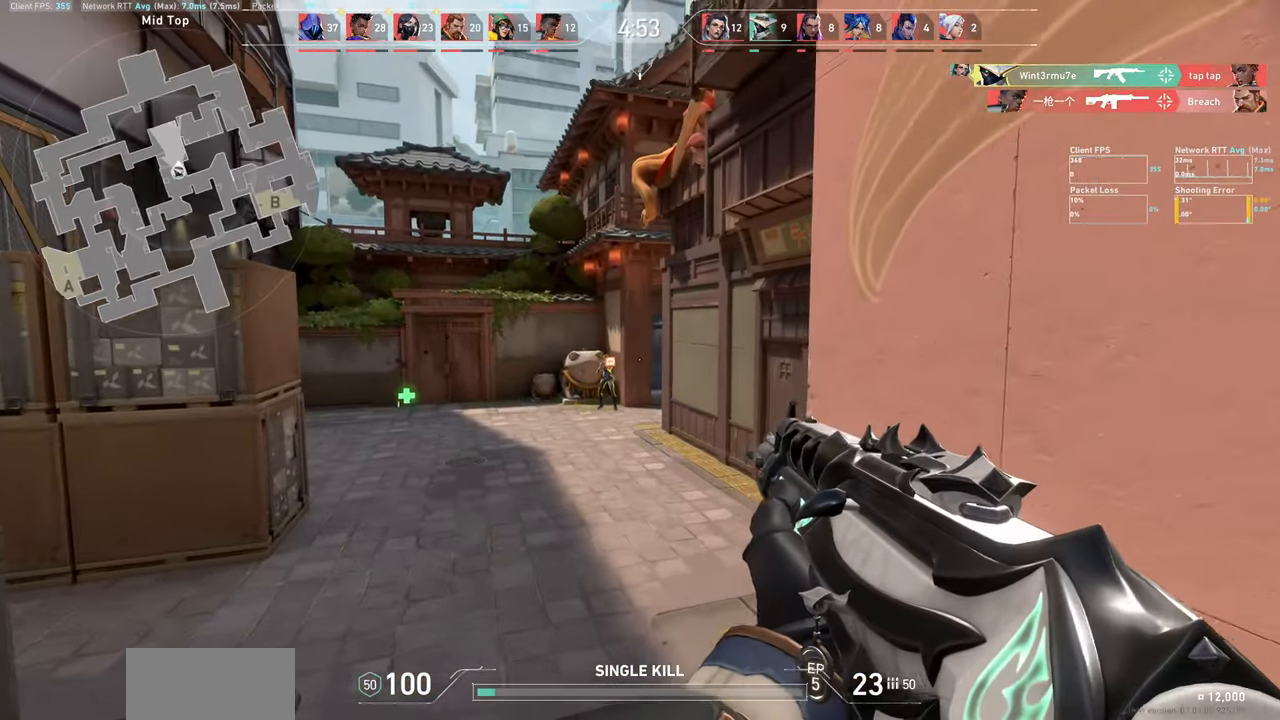
{"keys": [], "mouse": [], "events": [[16, "d", "up"], [200, "a", "down"], [216, "mouse_left", "down"], [416, "a", "up"], [416, "mouse_left", "up"]]}
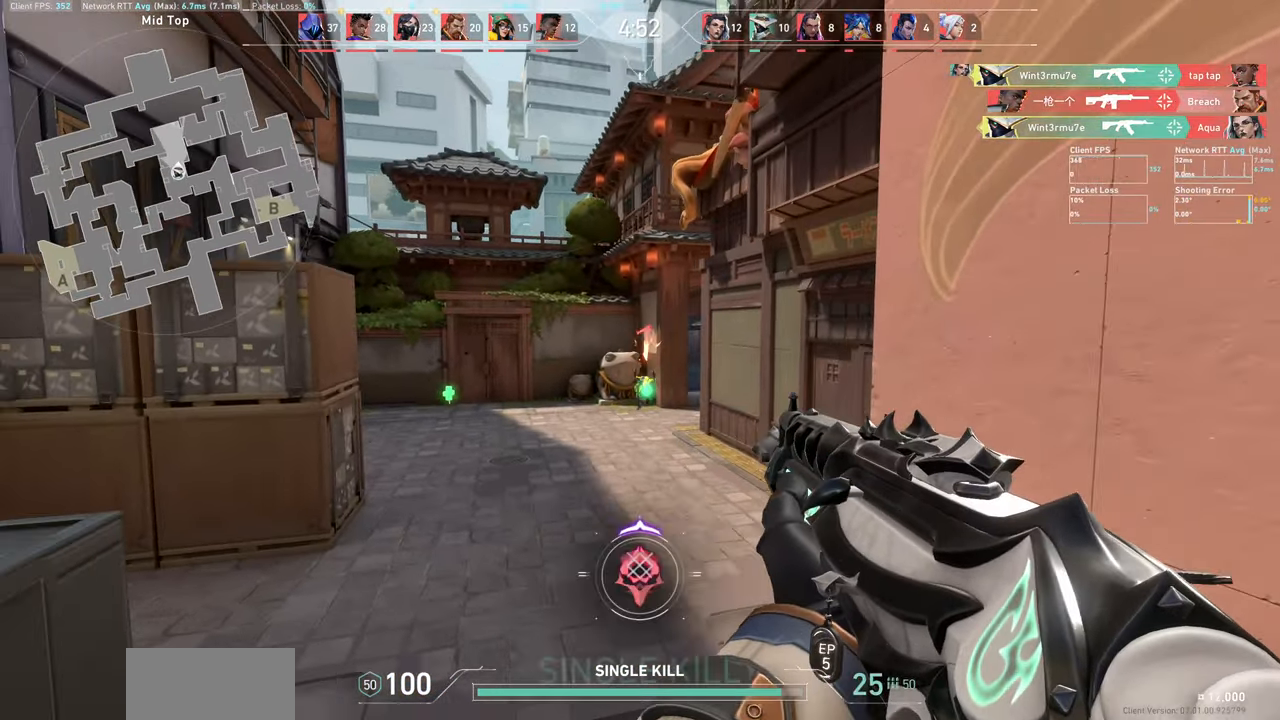
{"keys": ["w"], "mouse": [], "events": [[116, "w", "down"]]}
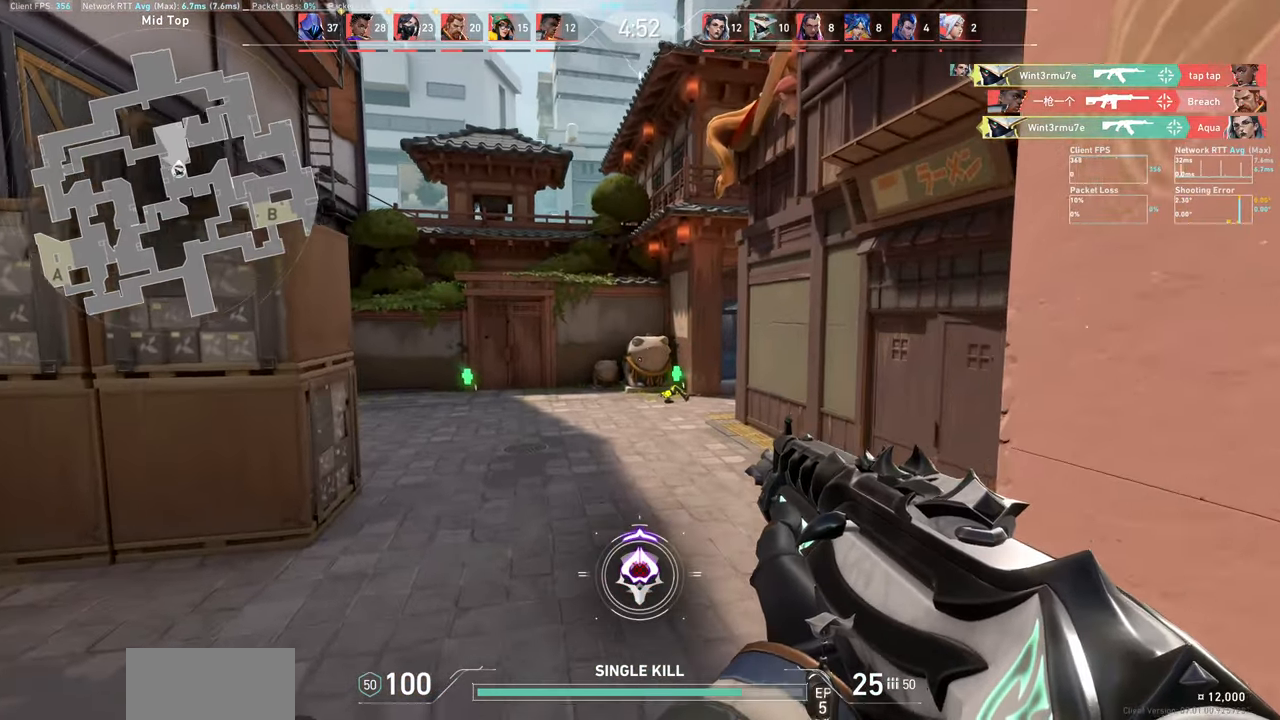
{"keys": ["d", "w"], "mouse": [], "events": [[466, "d", "down"]]}
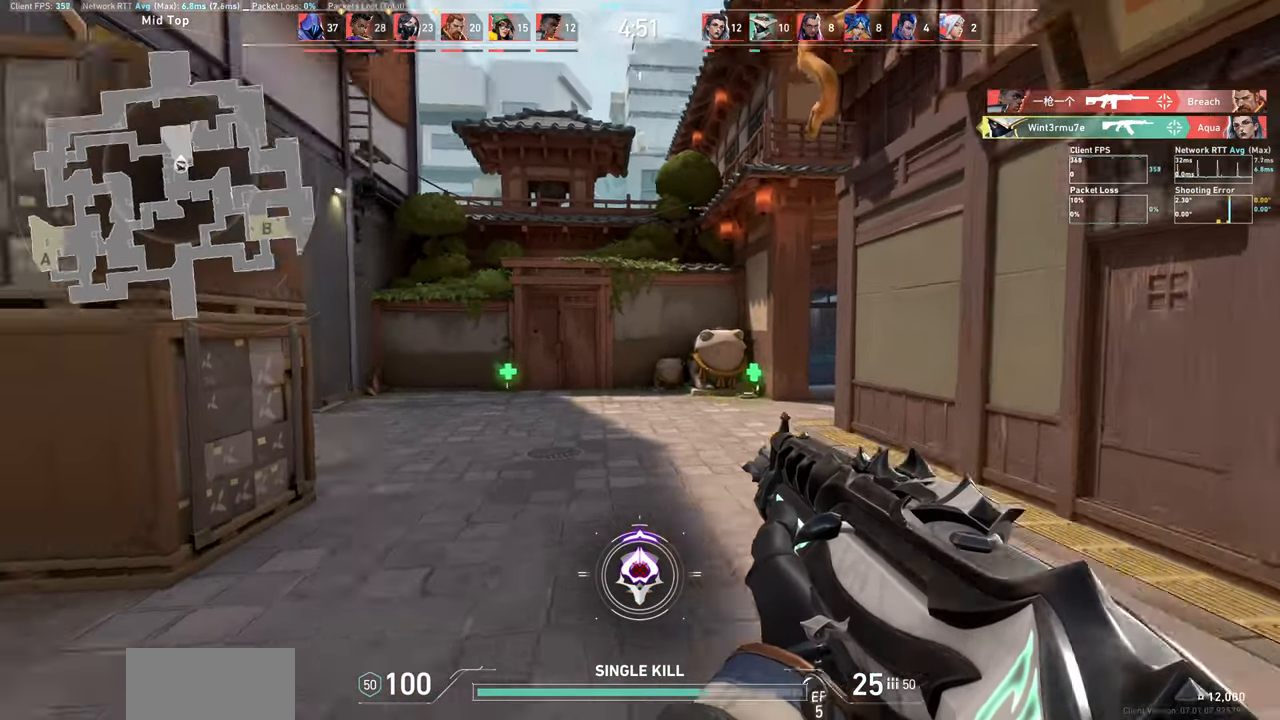
{"keys": ["d", "w"], "mouse": [], "events": []}
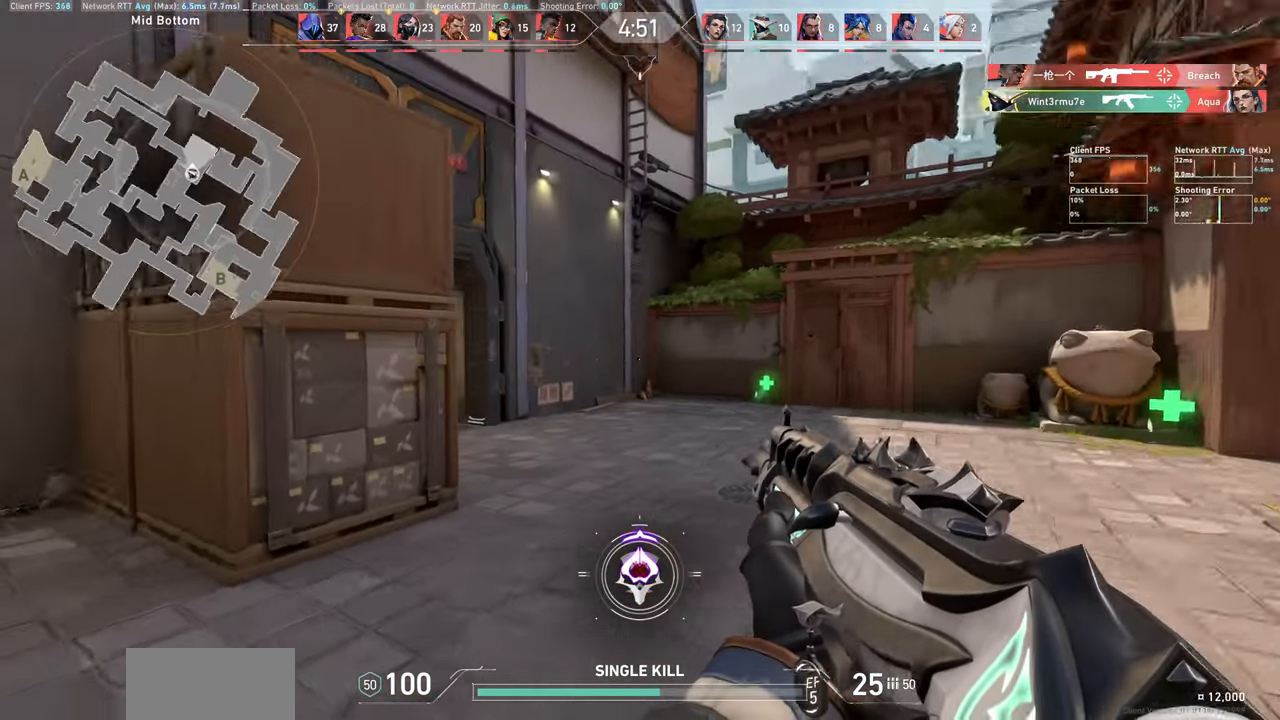
{"keys": ["d"], "mouse": [], "events": [[33, "w", "up"]]}
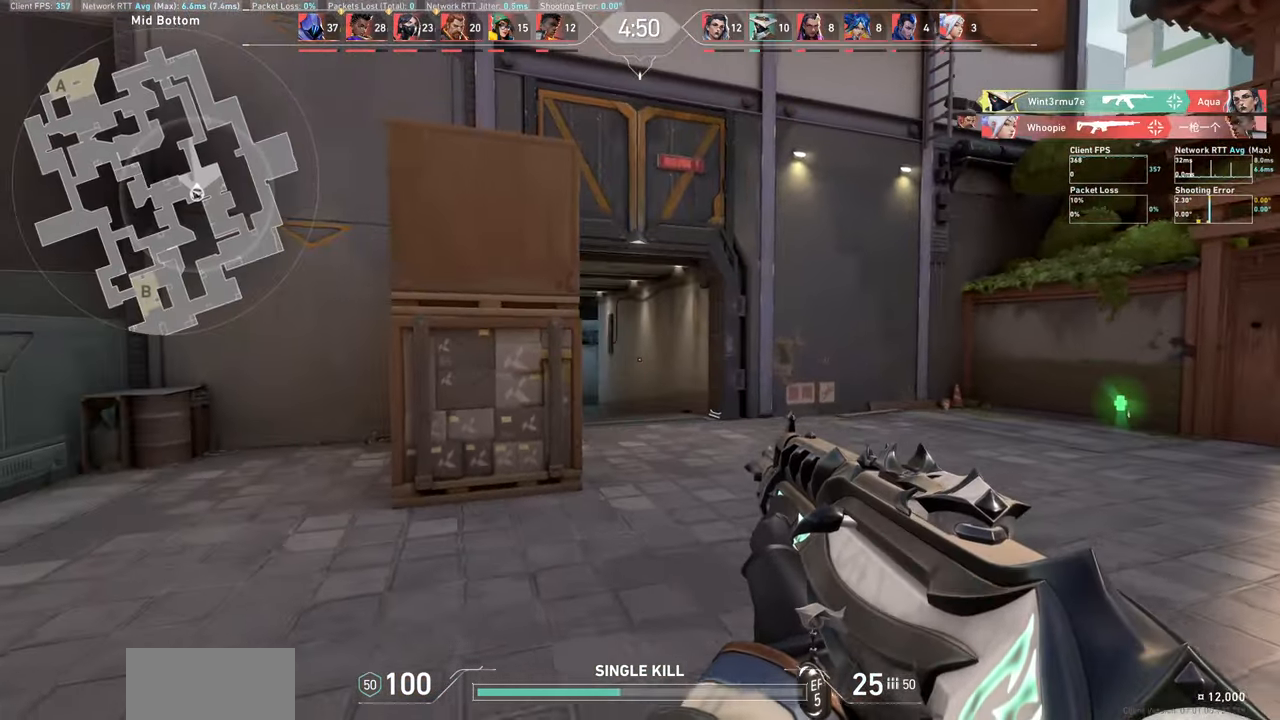
{"keys": ["w"], "mouse": [], "events": [[267, "d", "up"], [433, "w", "down"]]}
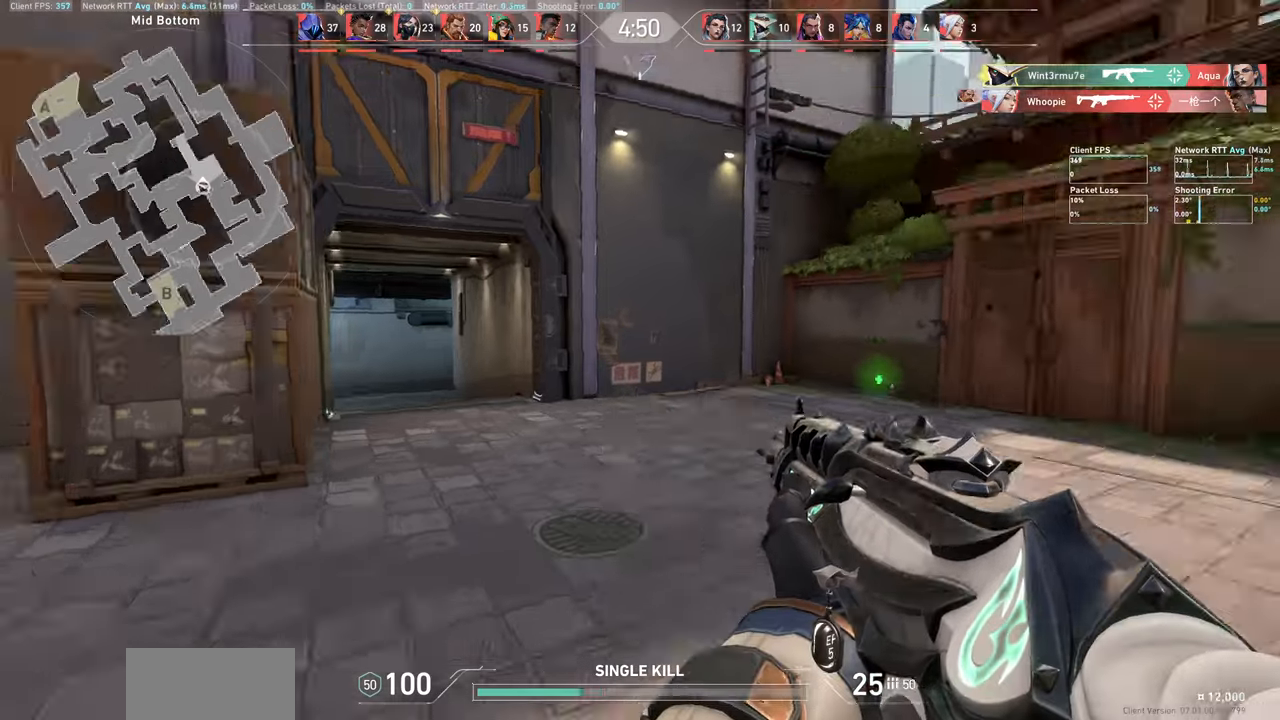
{"keys": ["w"], "mouse": [], "events": []}
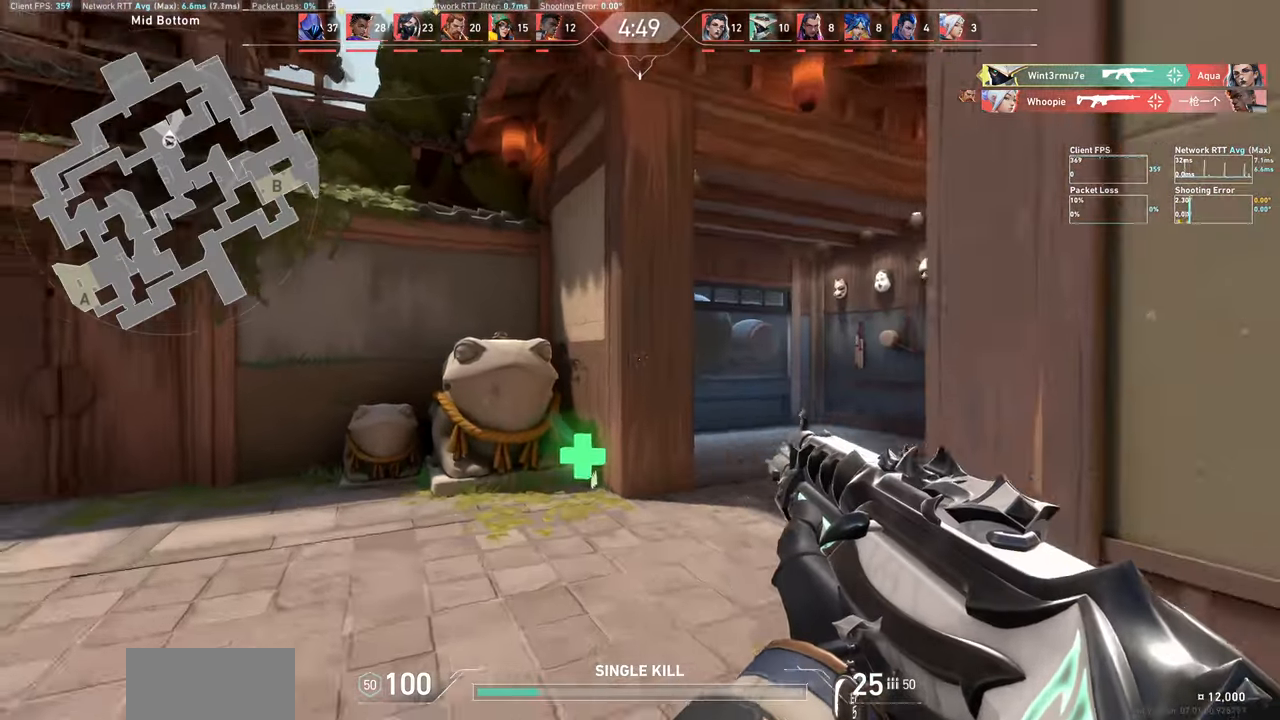
{"keys": ["a", "w"], "mouse": [], "events": [[167, "a", "down"]]}
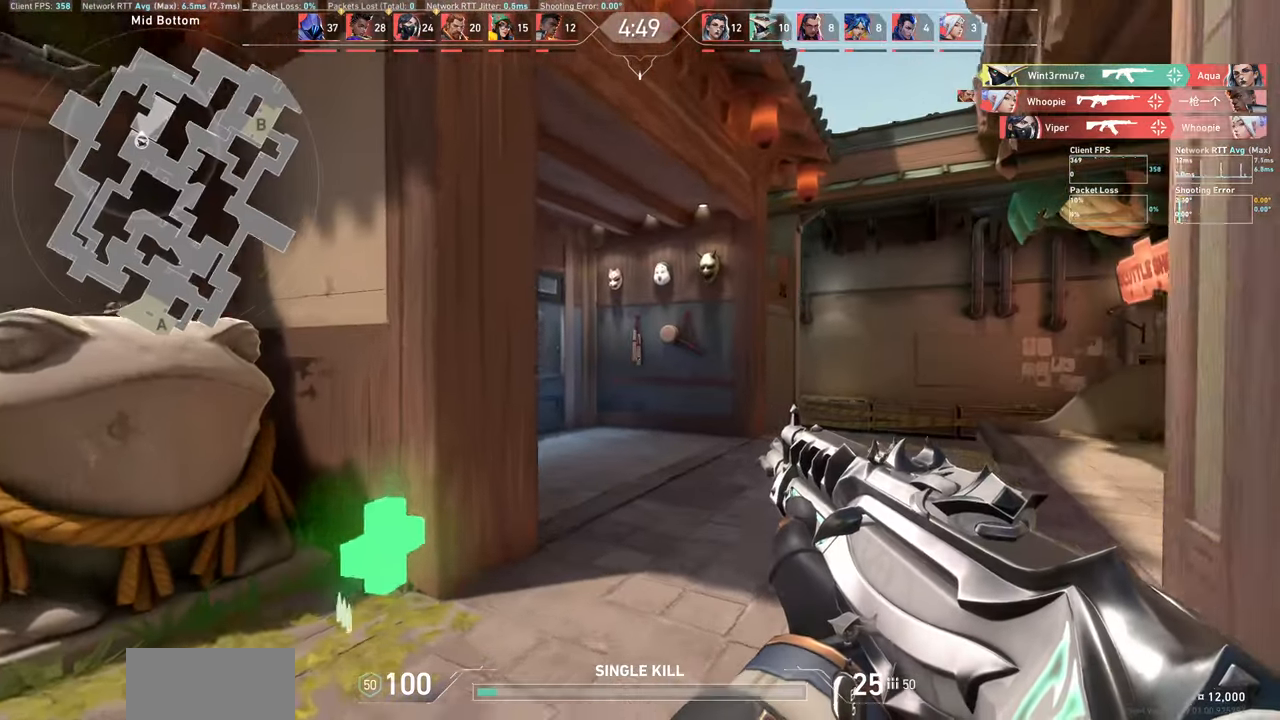
{"keys": ["d", "w"], "mouse": [], "events": [[33, "a", "up"], [483, "d", "down"]]}
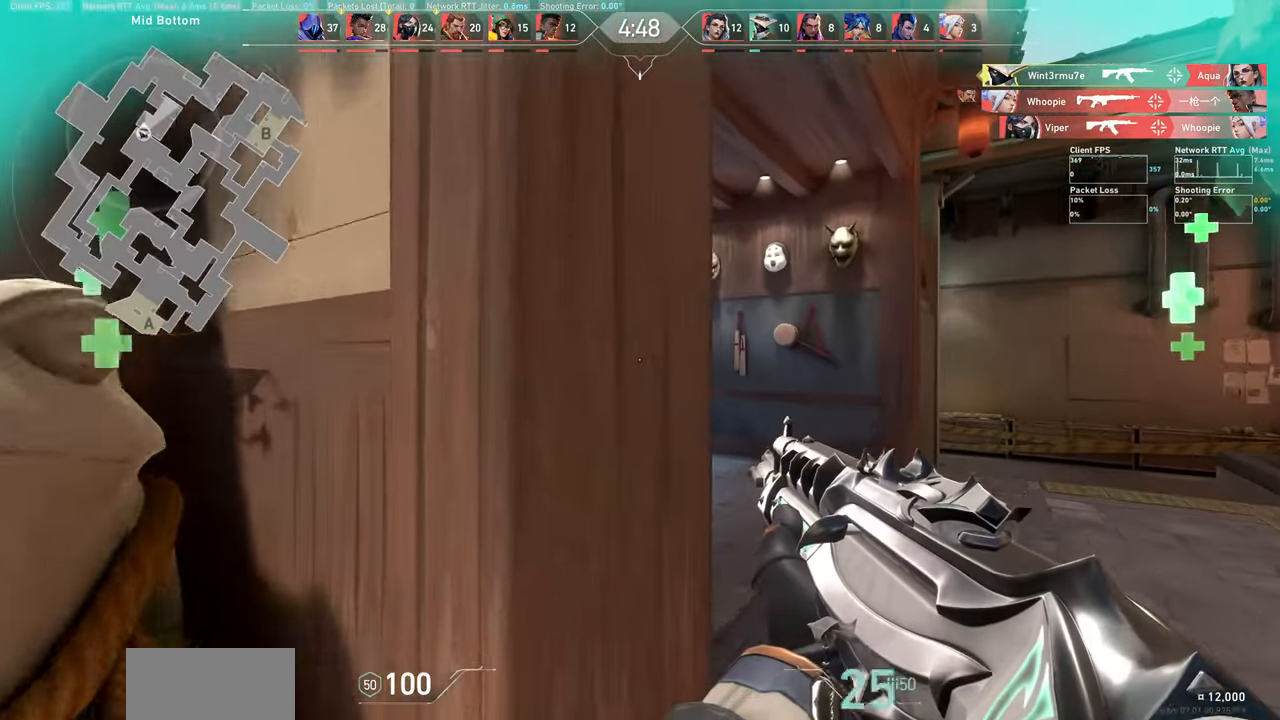
{"keys": ["d", "w"], "mouse": [], "events": []}
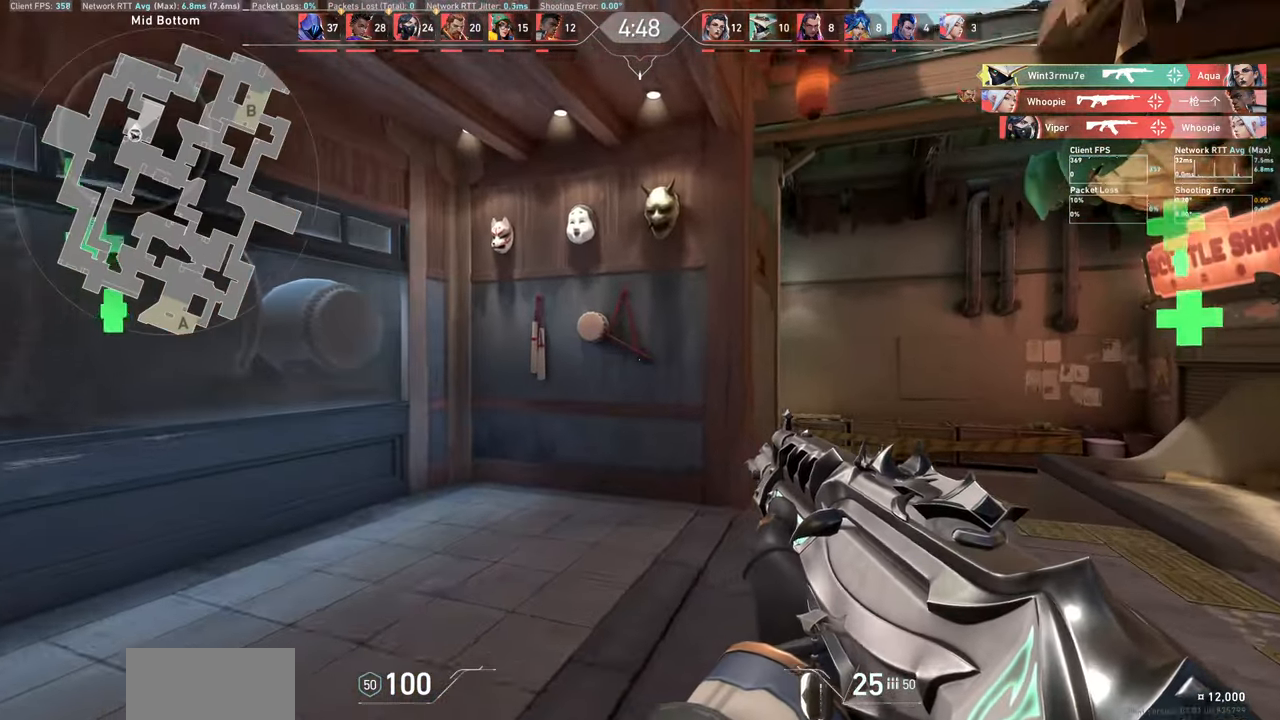
{"keys": ["d", "w"], "mouse": [], "events": []}
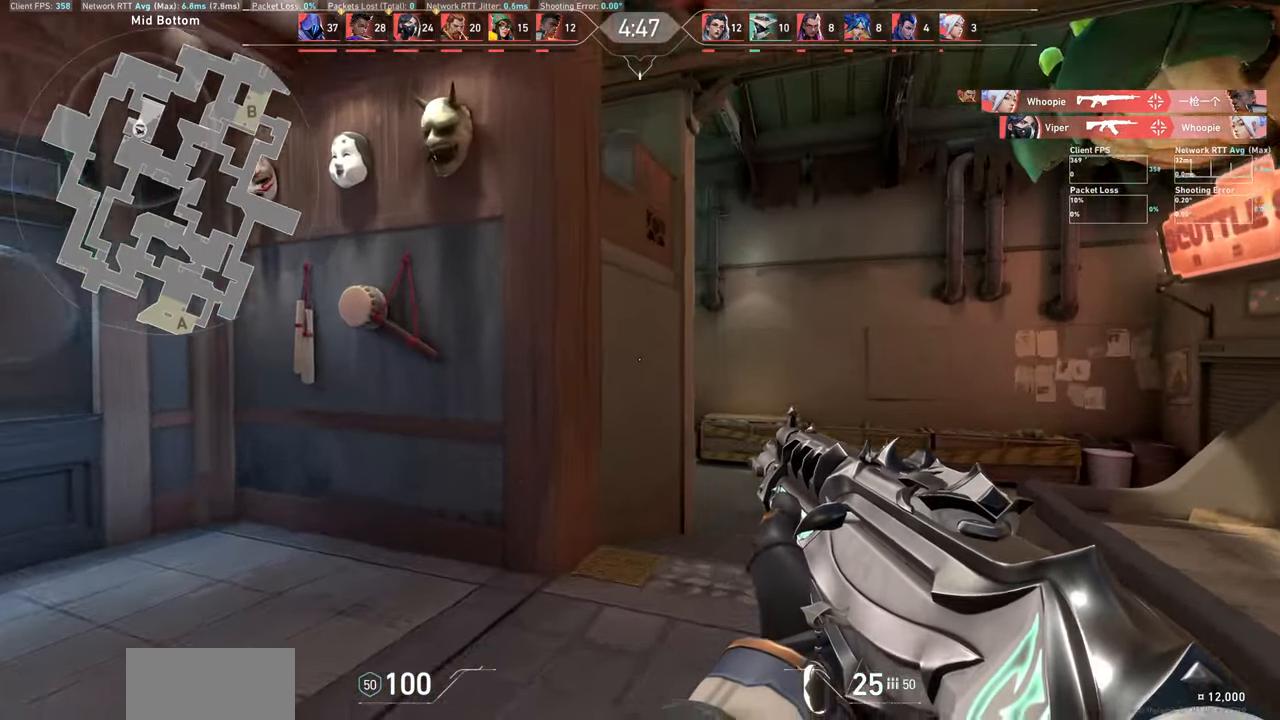
{"keys": ["d", "w"], "mouse": [], "events": []}